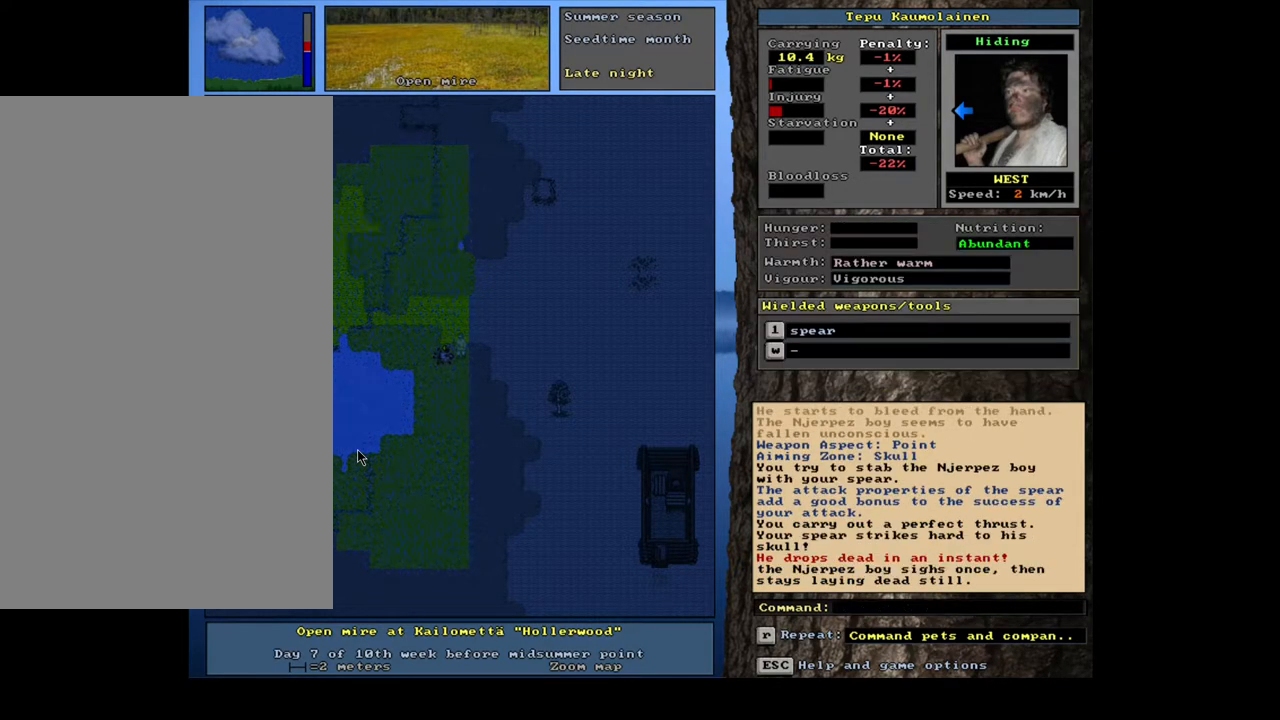
Gameplay with keyboard and mouse; each line is a JSON object with the keys and mouse buttons held at the frame after it. "events" lists presses ("down") and releases ("up") of ".", "/", "0", "1", "2", "3", "4", "5", "6", "7", "8", "9", "a", "alt_l", "alt_r", "b", "backslash", "backspace", "c", "caps_lock", "comma", "ctrl_l", "ctrl_r", "d", "down", "e", "equals", "escape", "f", "f1", "f10", "f11", "f12", "f2", "f3", "f4", "f5", "f6", "f7", "f8", "f9", "g", "h", "i", "j", "k", "l", "lbracket", "left", "m", "minus", "n", "num0", "num1", "num2", "num3", "num4", "num5", "num6", "num7", "num8", "num9", "o", "p", "q", "quote", "r", "rbracket", "return", "right", "s", "semicolon", "shift_l", "shift_r", "space", "super", "t", "tab", "tilde", "u", "up", "v", "w", "x", "y", "z", "mouse_left", "mouse_wheel", "mouse_right", "mouse_mb4" and "mouse_mb5" between this image and that frame as [ms after this image, input, new state], when the widget could be followed in between. "mouse_left", "mouse_wheel", "mouse_right", "mouse_mb4", "mouse_mb5" = the "left", "wheel", "right", "mb4", "mb5" buttons of the "mouse" list. No other keys are recorded. "wheel" means that the mouse wheel is clicked or scrolled. Mouse movement is not recorded.
{"keys": ["ctrl_l"], "mouse": [], "events": [[50, "ctrl_l", "down"]]}
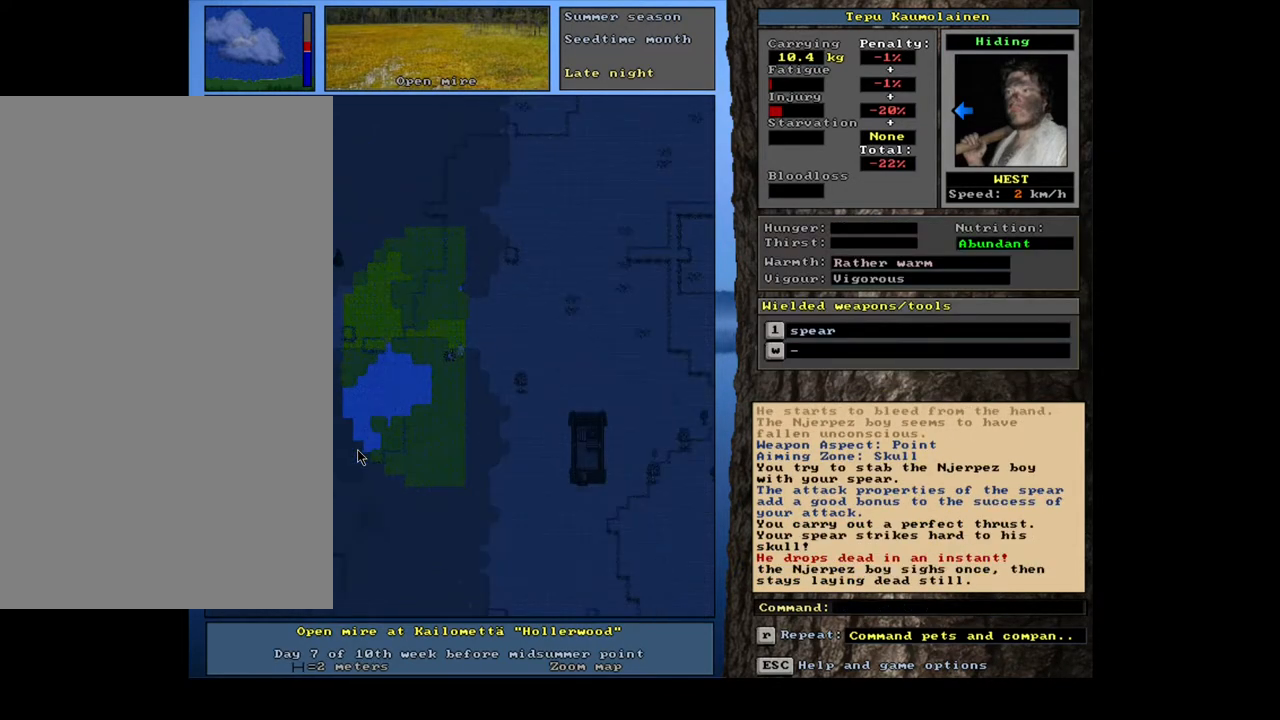
{"keys": ["ctrl_l"], "mouse": [], "events": []}
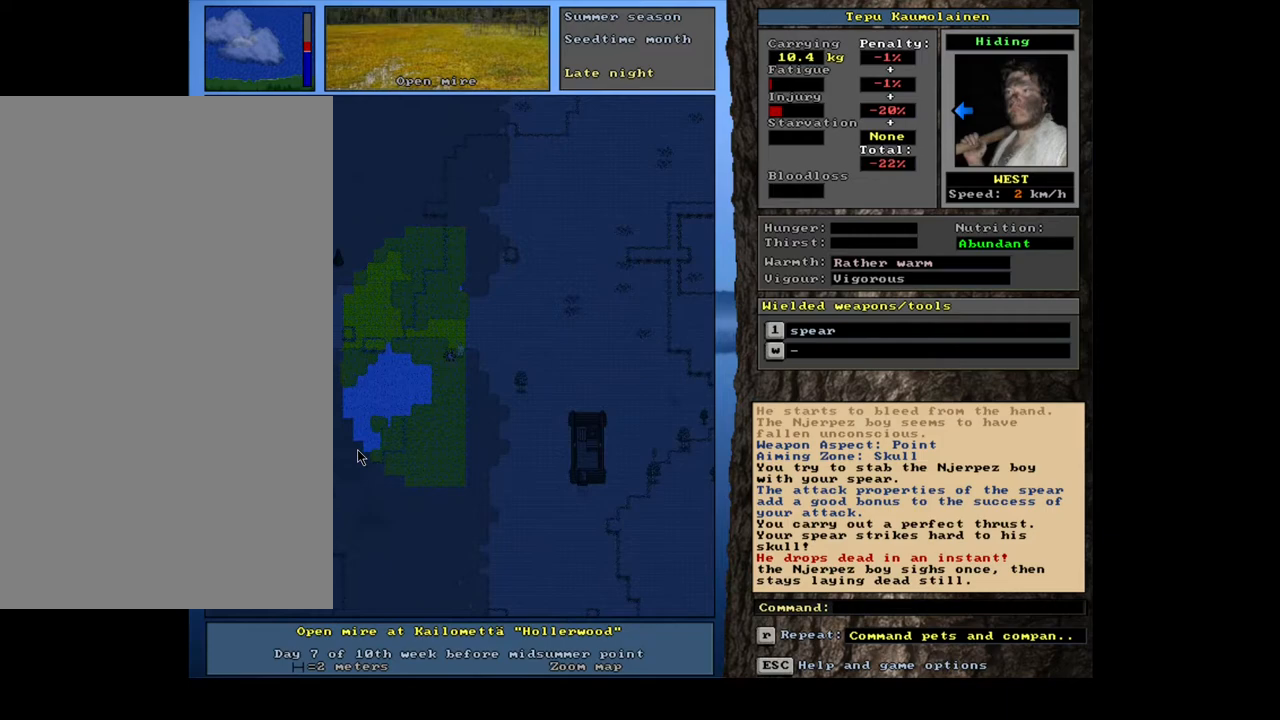
{"keys": [], "mouse": [], "events": [[17, "ctrl_l", "up"]]}
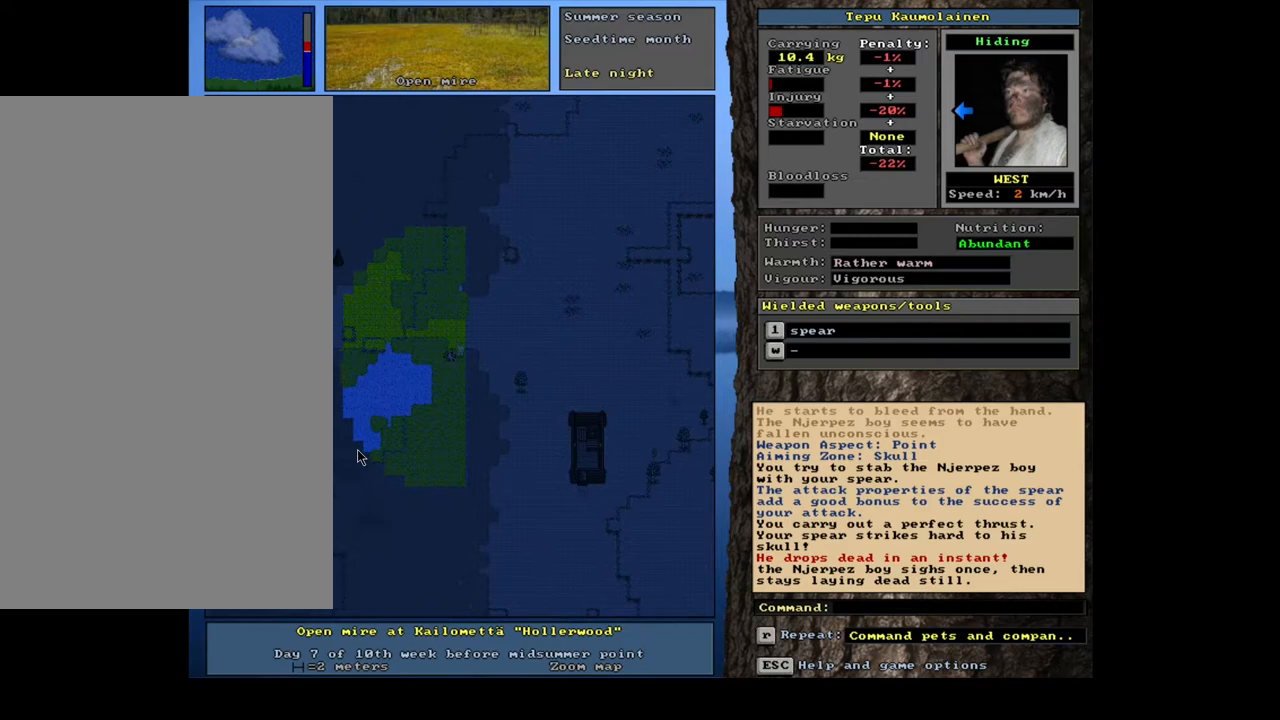
{"keys": [], "mouse": [], "events": [[133, "num3", "down"], [267, "num3", "up"]]}
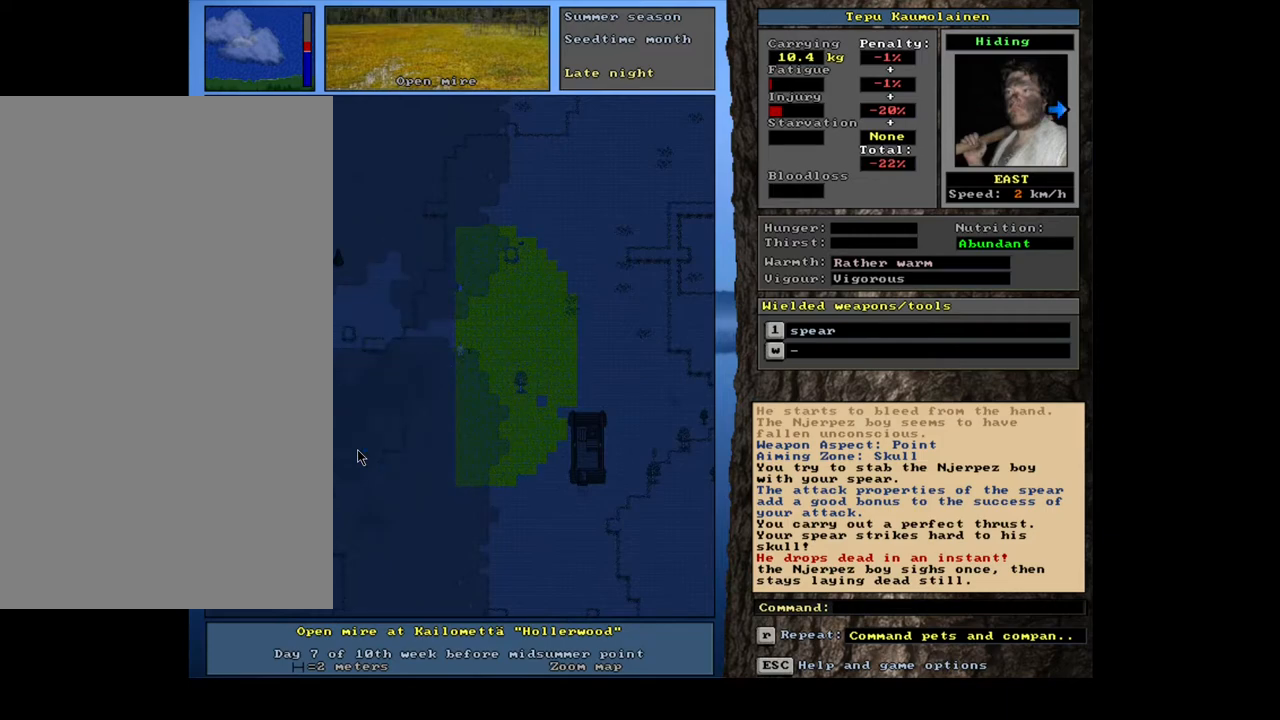
{"keys": [], "mouse": [], "events": [[367, "num3", "down"], [450, "num3", "up"]]}
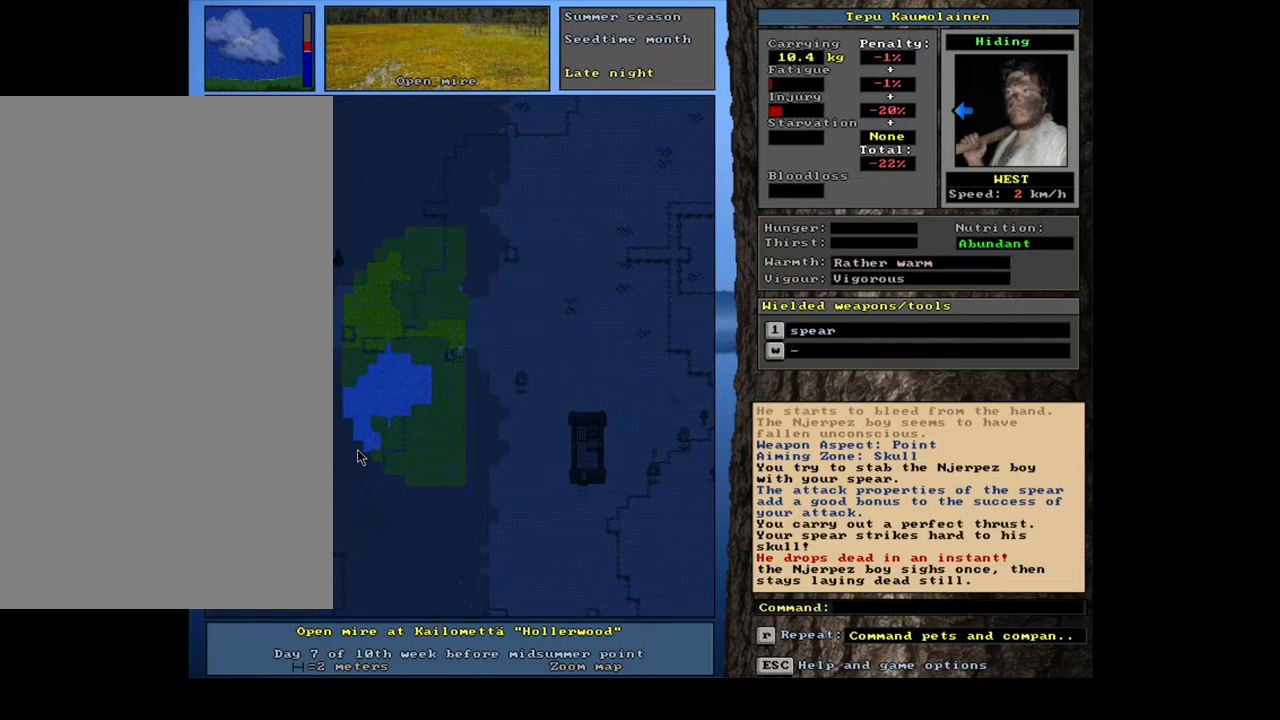
{"keys": [], "mouse": [], "events": []}
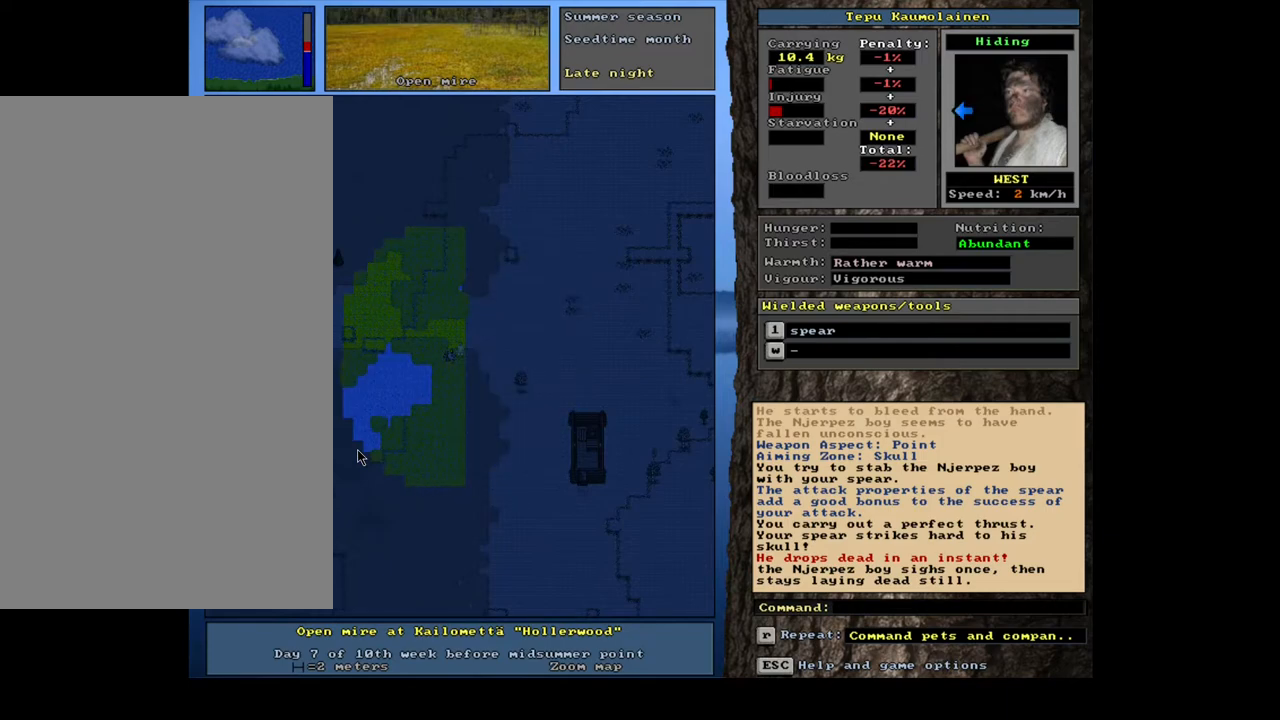
{"keys": [], "mouse": [], "events": [[100, "shift_l", "down"], [267, "g", "down"], [350, "g", "up"], [450, "shift_l", "up"]]}
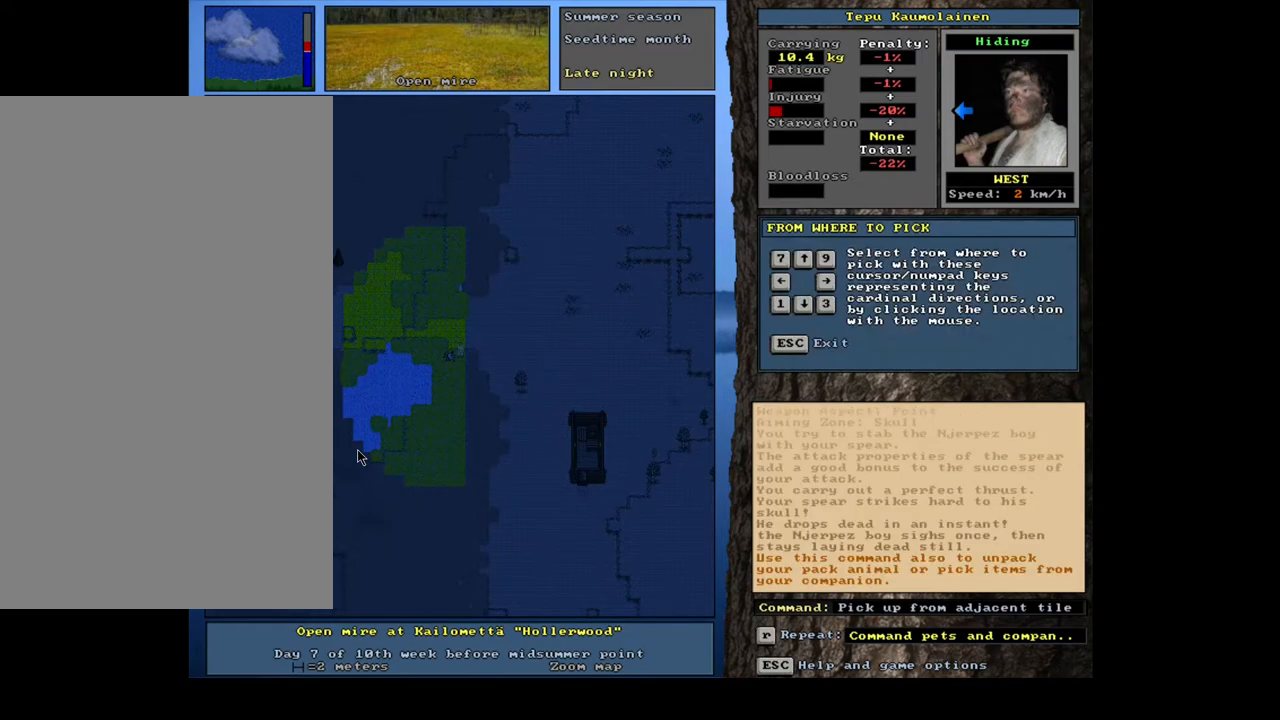
{"keys": [], "mouse": [], "events": [[50, "left", "down"], [150, "left", "up"]]}
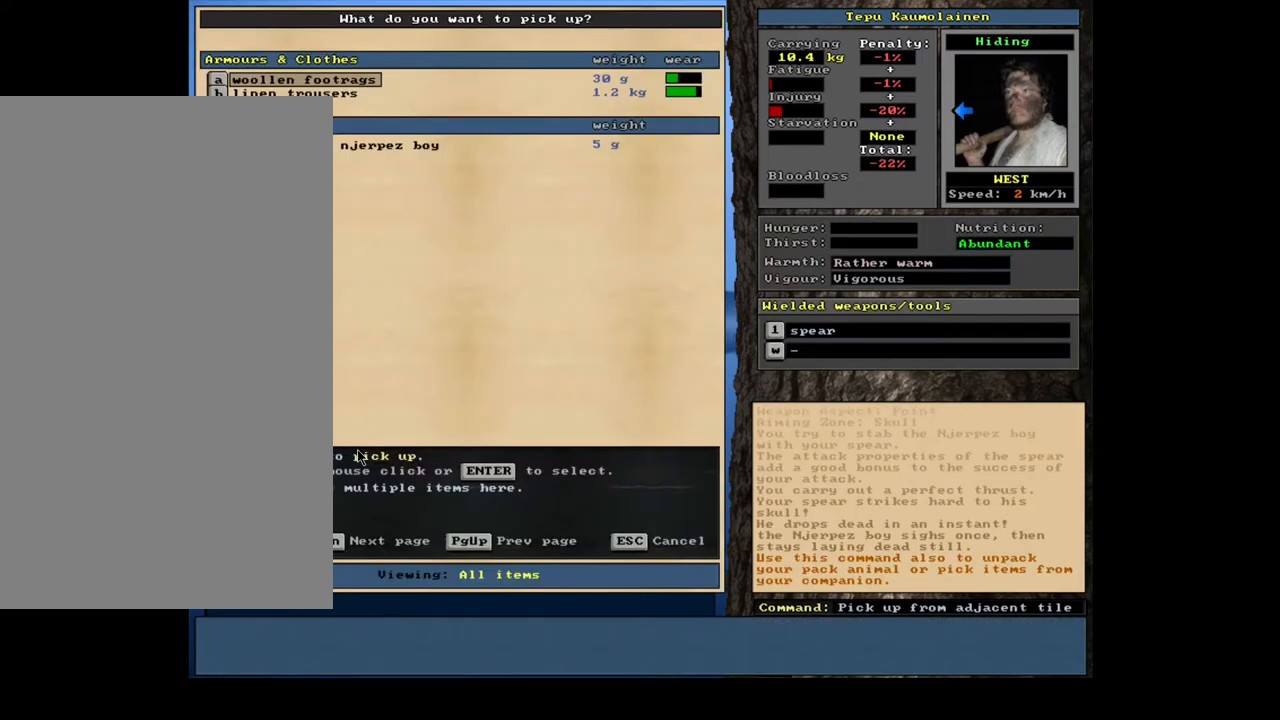
{"keys": ["return"], "mouse": [], "events": [[433, "return", "down"]]}
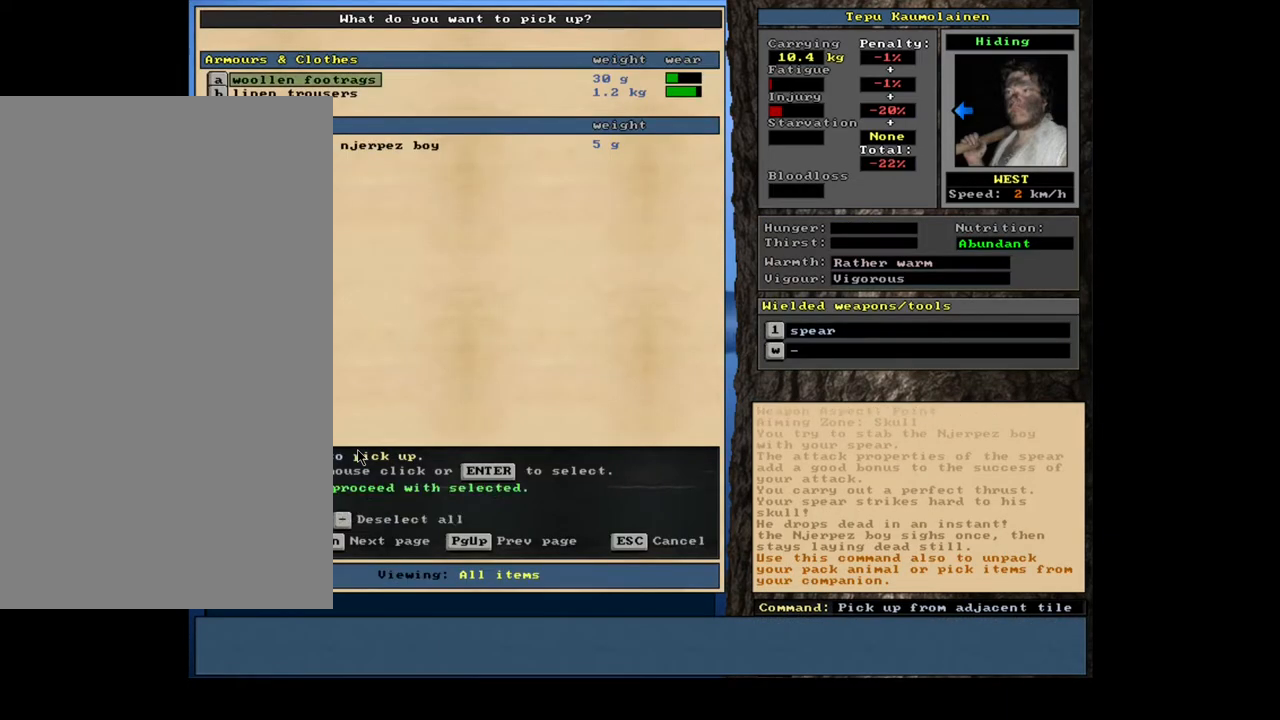
{"keys": [], "mouse": [], "events": [[17, "return", "up"], [183, "down", "down"], [250, "down", "up"], [300, "return", "down"], [400, "return", "up"]]}
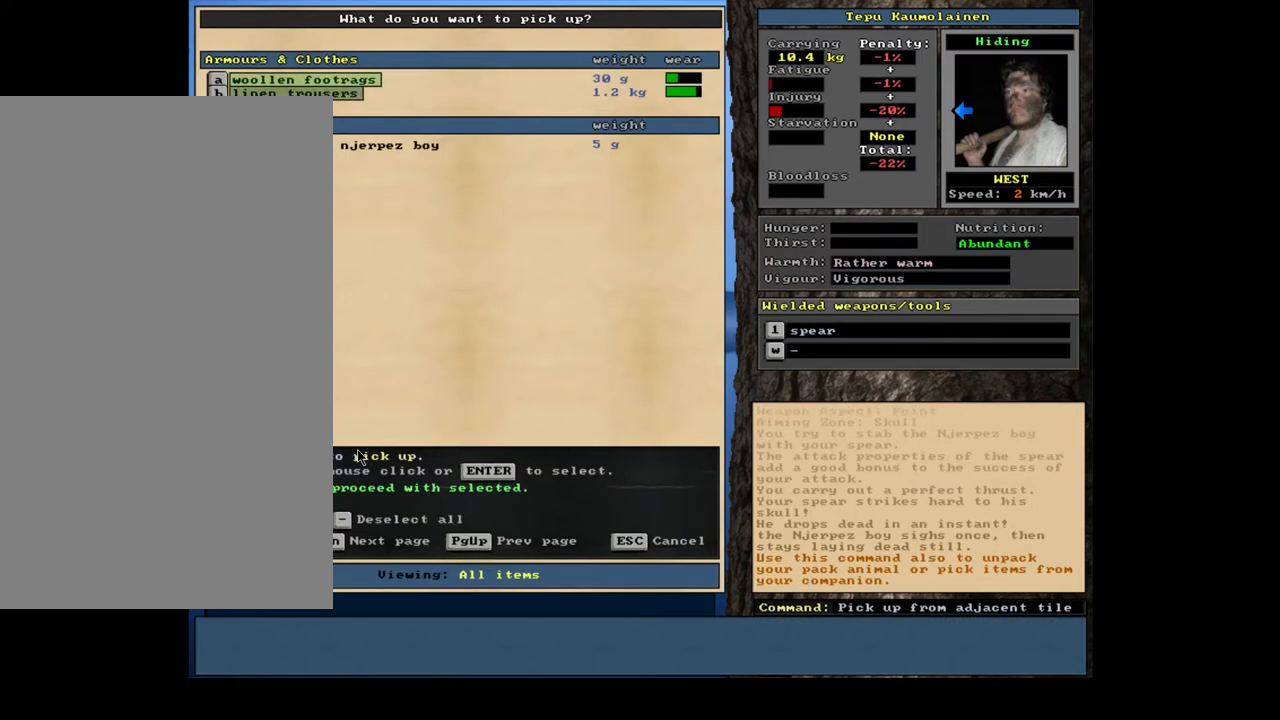
{"keys": [], "mouse": [], "events": []}
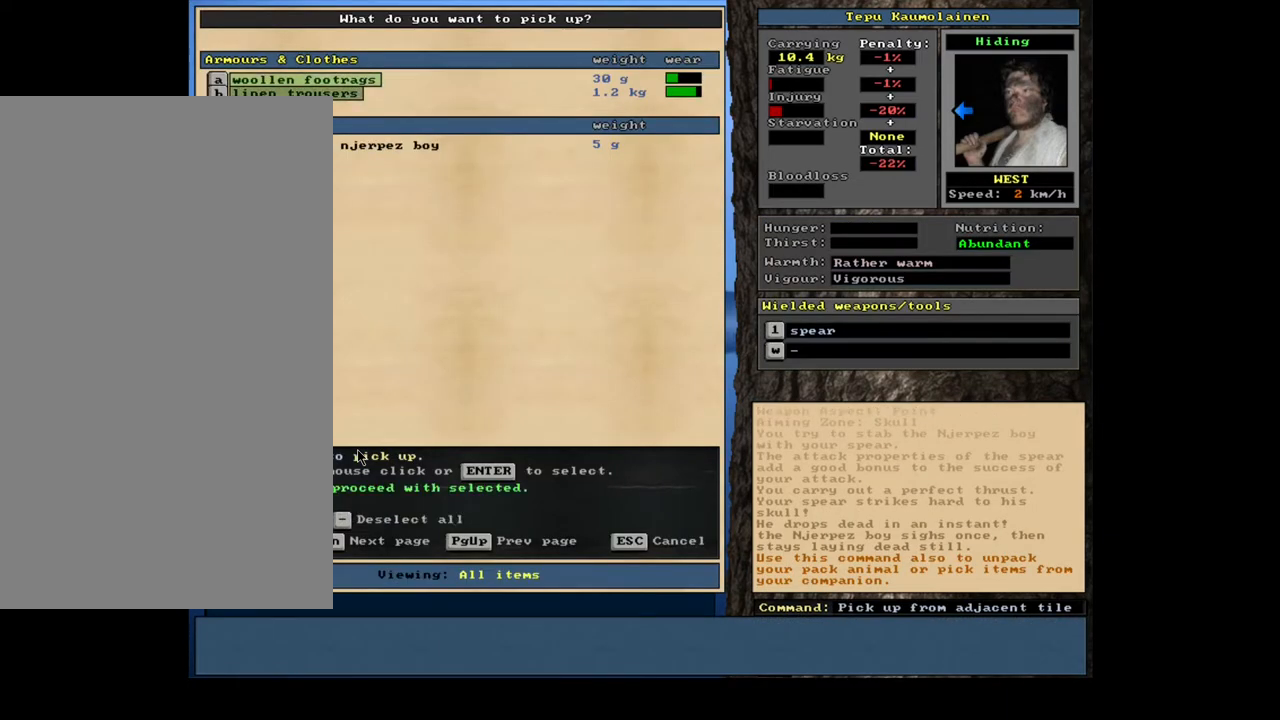
{"keys": [], "mouse": [], "events": []}
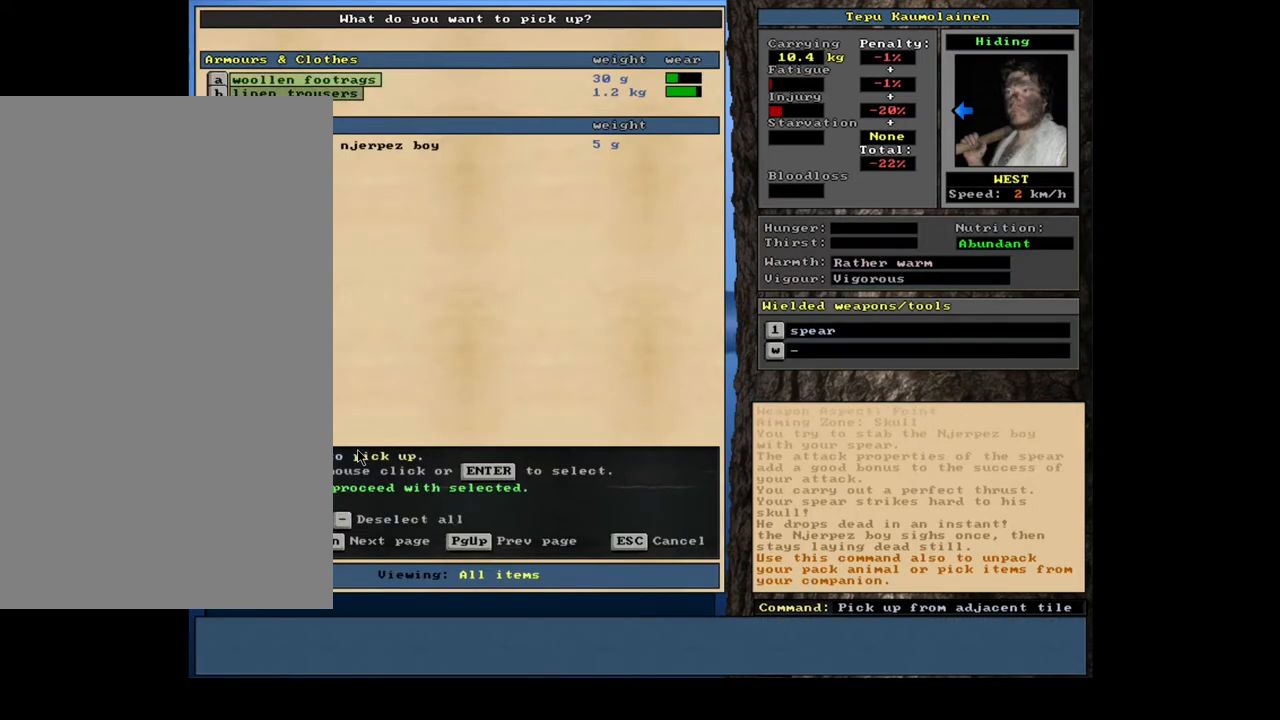
{"keys": [], "mouse": [], "events": []}
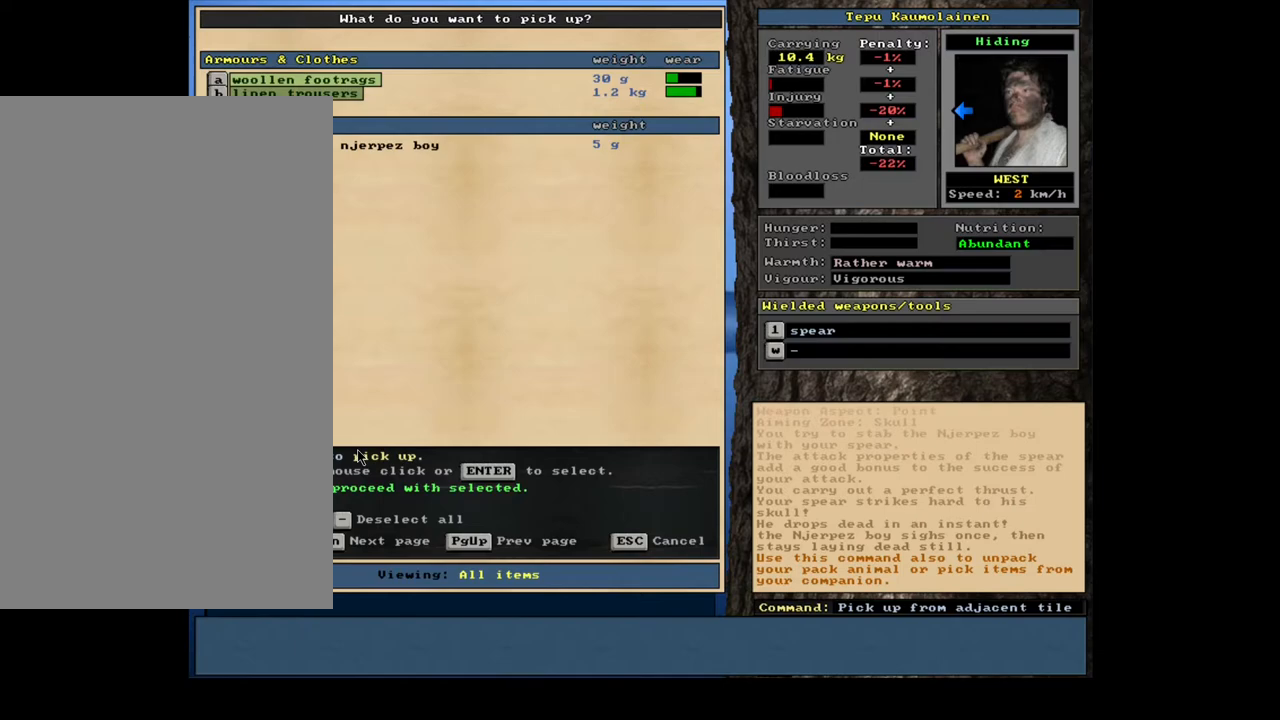
{"keys": [], "mouse": [], "events": []}
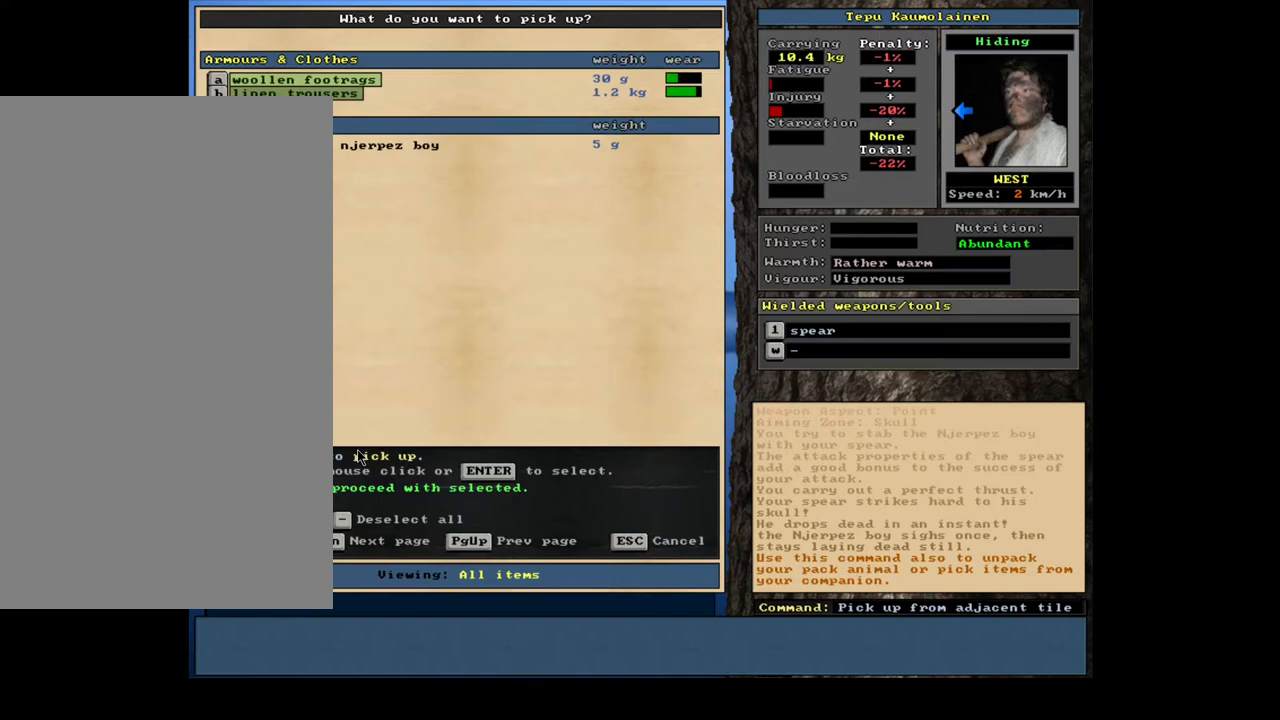
{"keys": ["return"], "mouse": [], "events": [[167, "down", "down"], [300, "down", "up"], [500, "return", "down"]]}
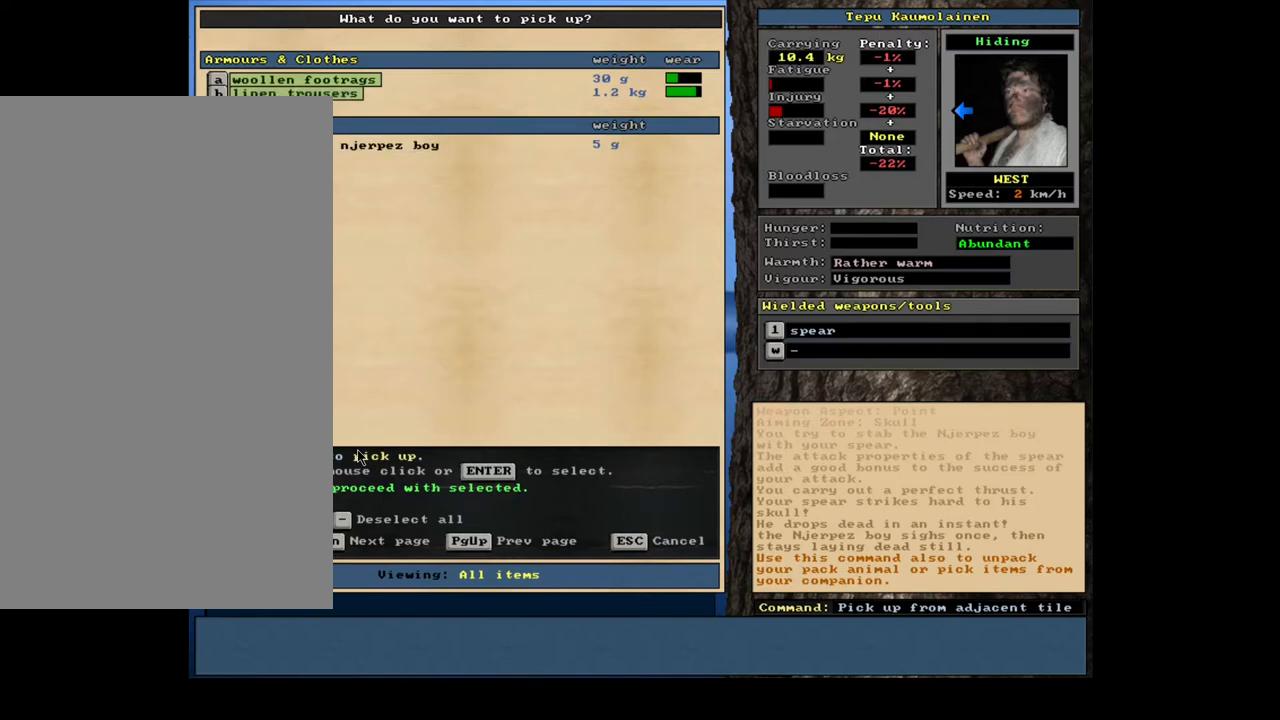
{"keys": [], "mouse": [], "events": [[67, "return", "up"]]}
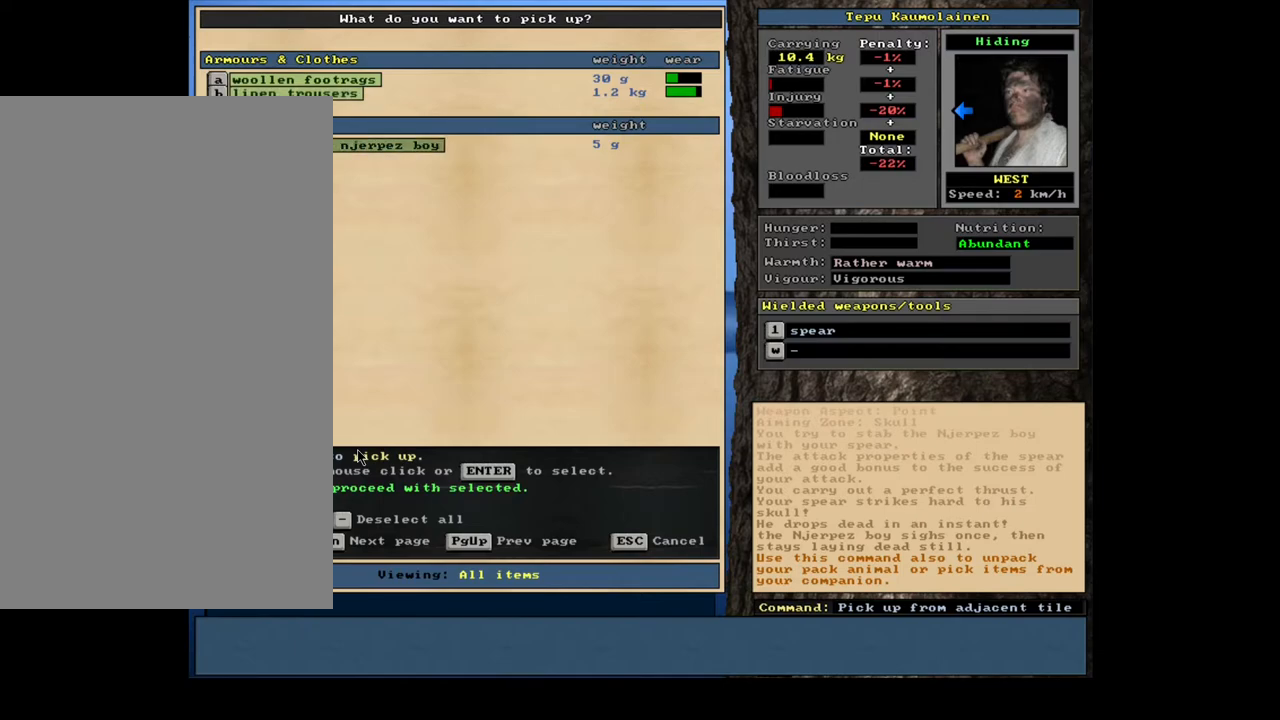
{"keys": [], "mouse": [], "events": []}
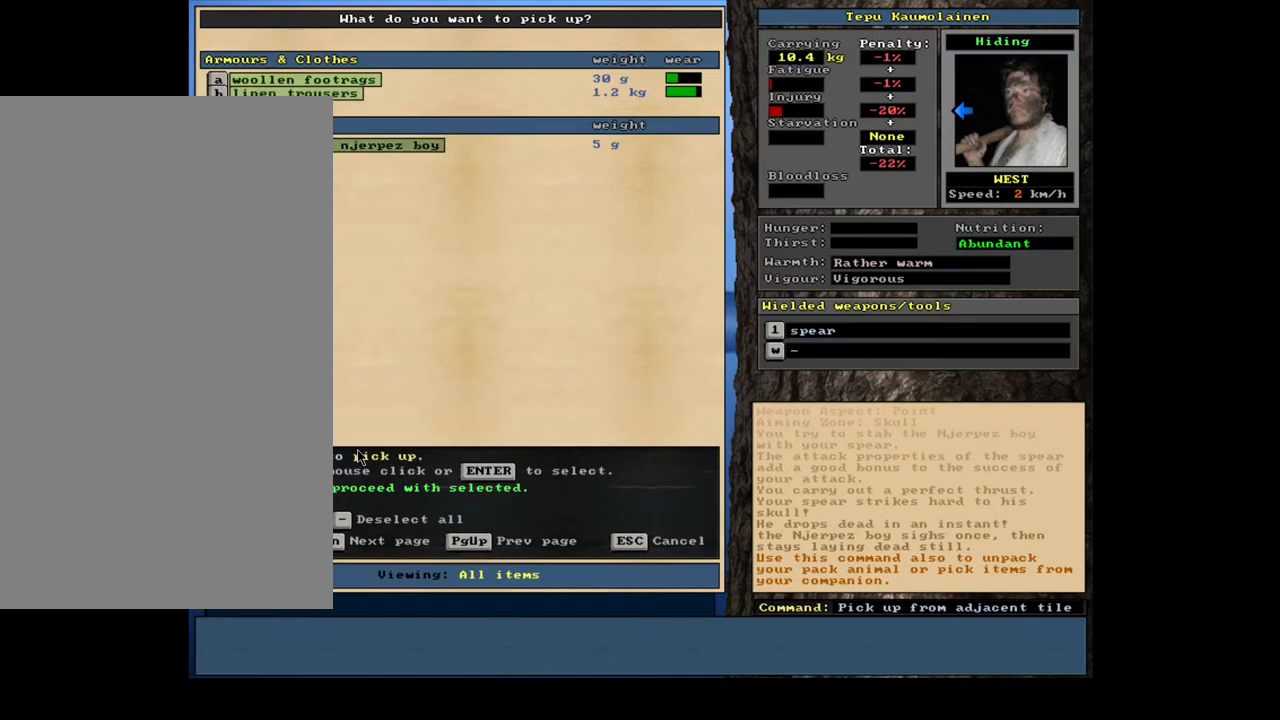
{"keys": [], "mouse": [], "events": []}
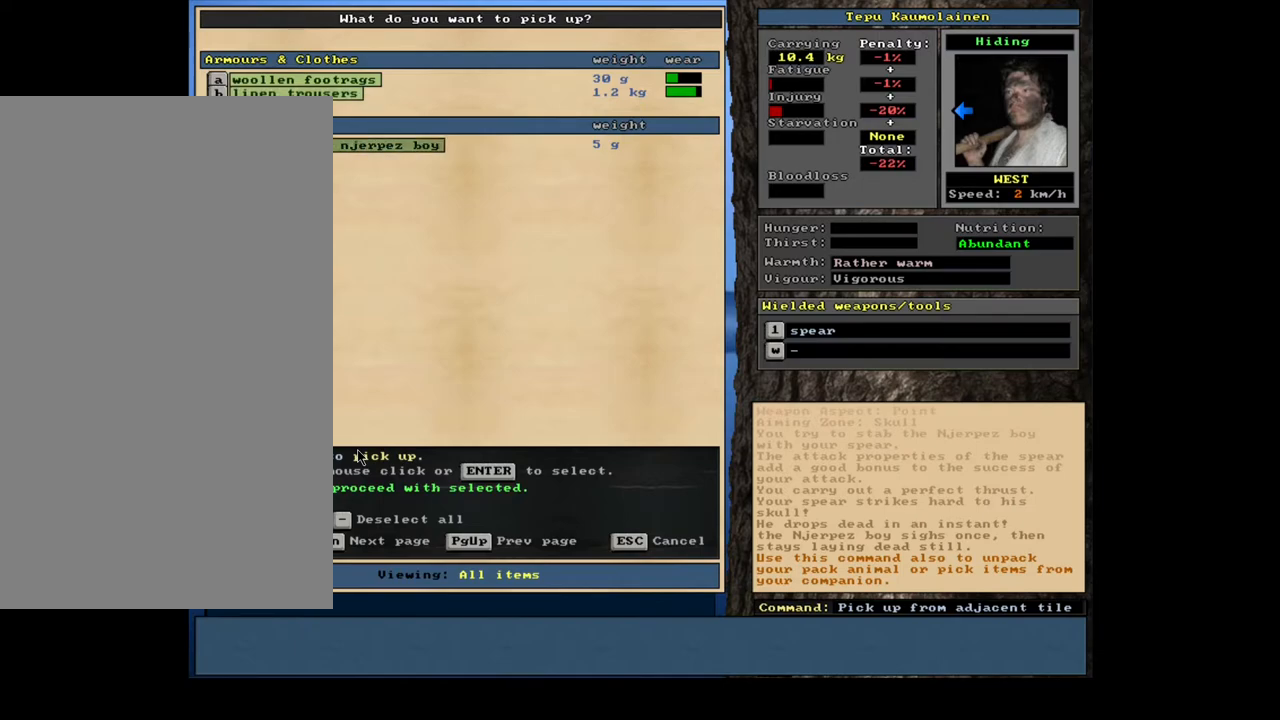
{"keys": [], "mouse": [], "events": []}
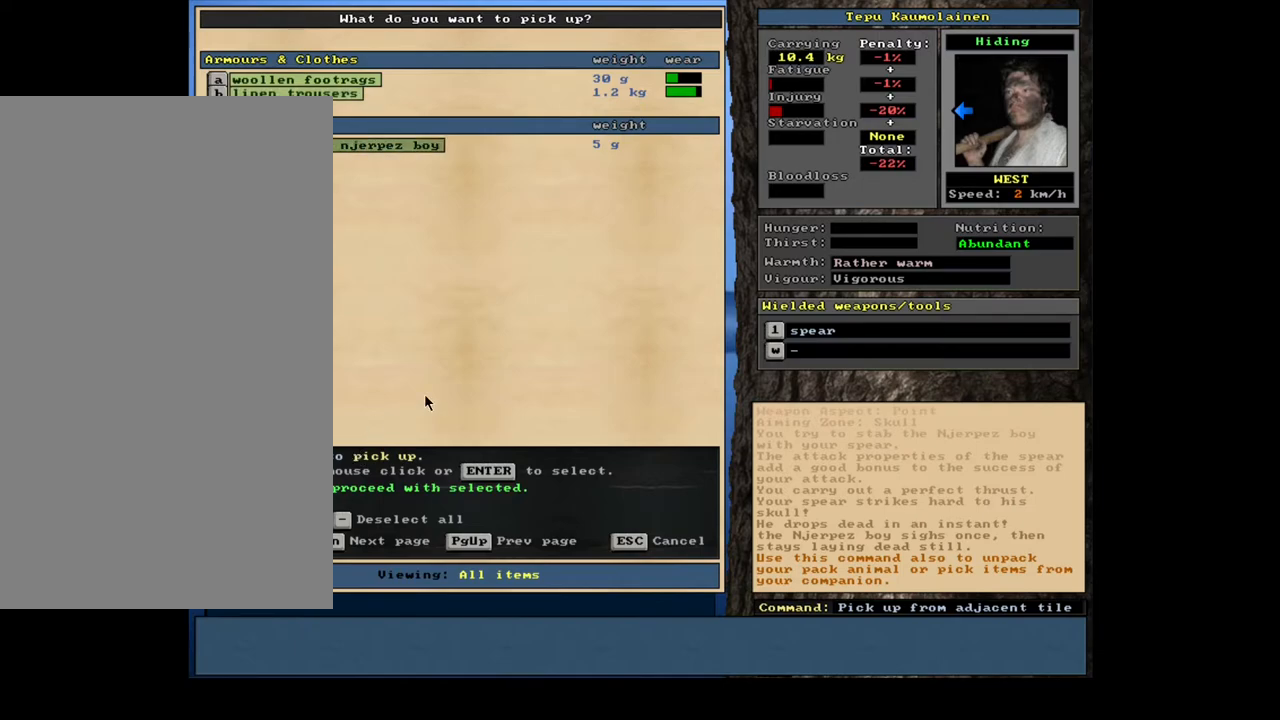
{"keys": [], "mouse": [], "events": []}
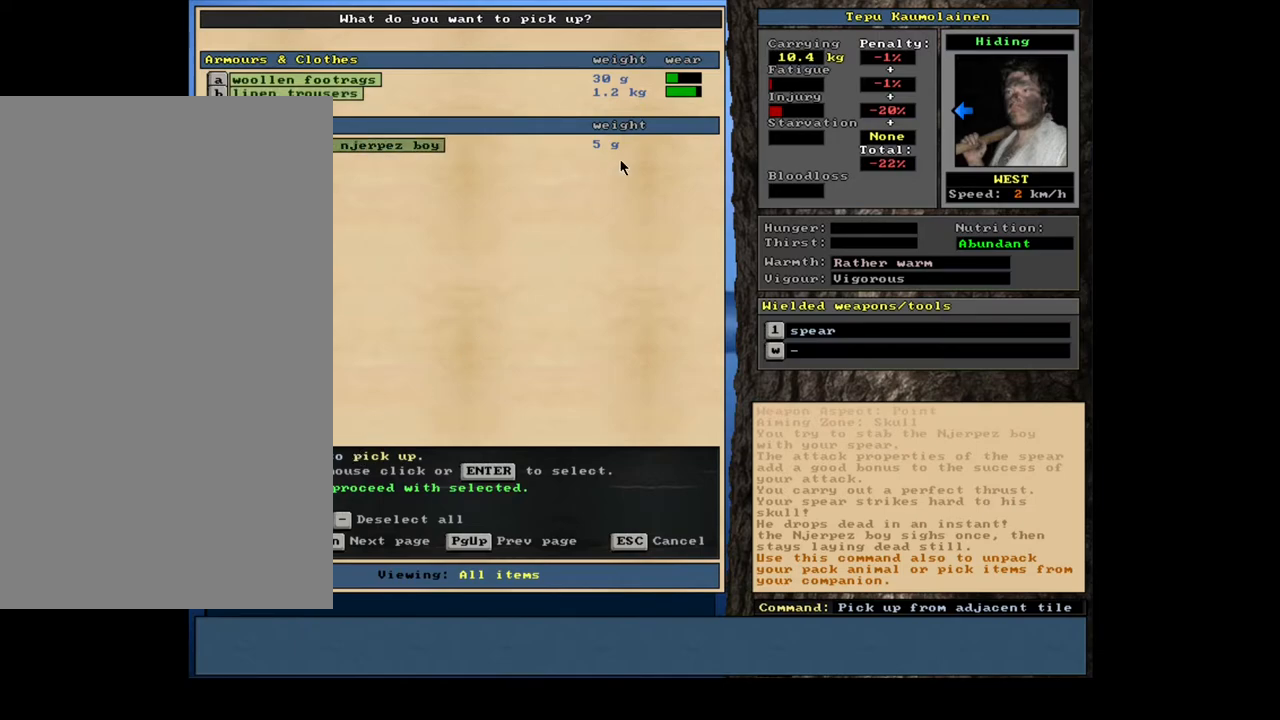
{"keys": [], "mouse": [], "events": []}
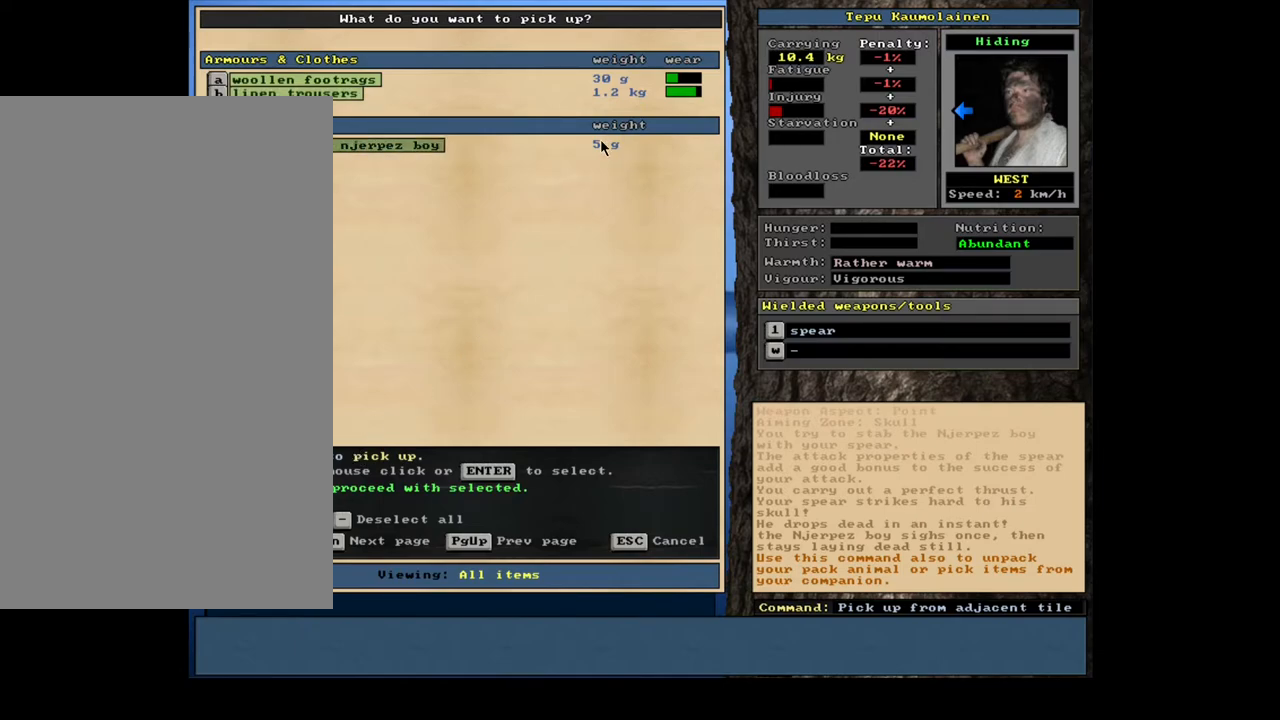
{"keys": [], "mouse": [], "events": []}
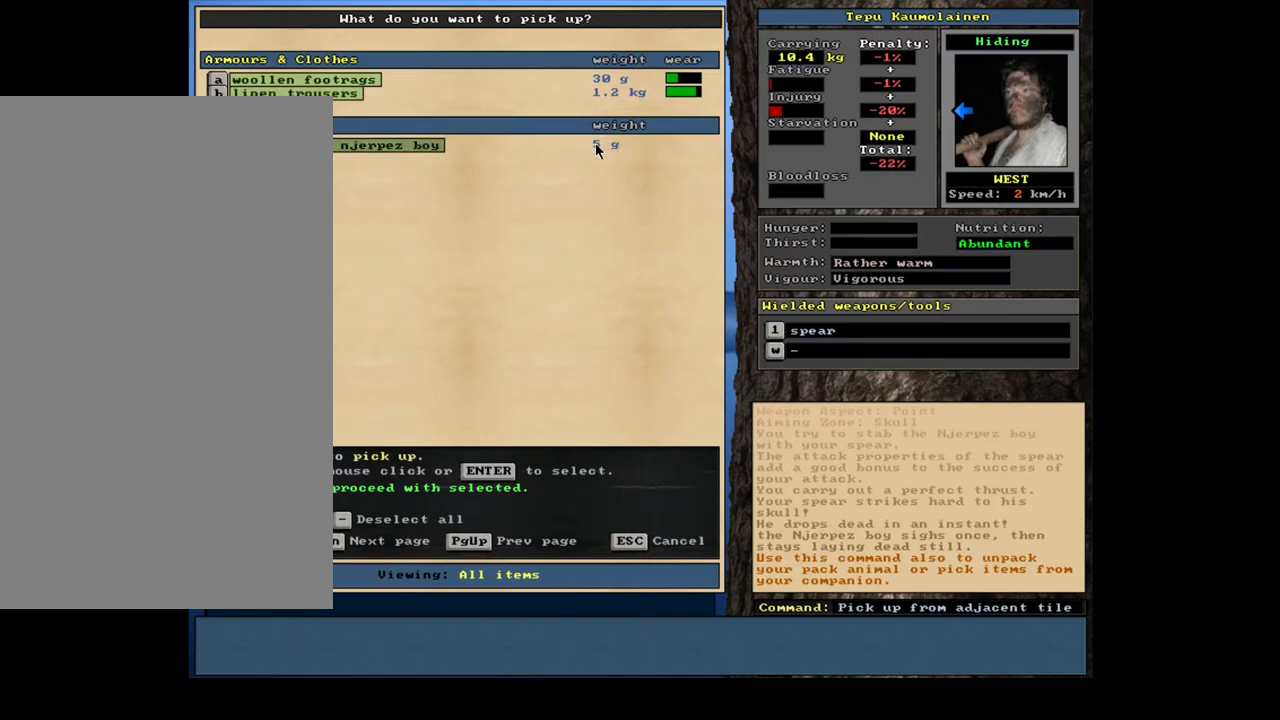
{"keys": [], "mouse": [], "events": []}
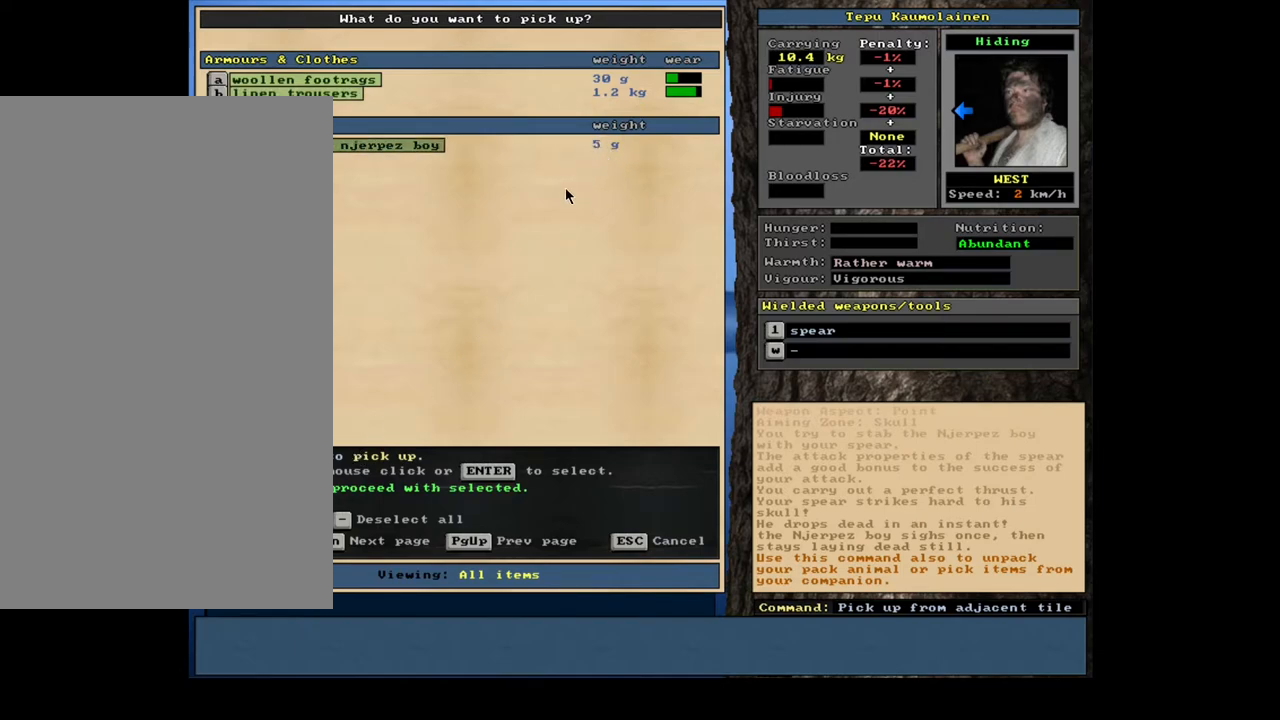
{"keys": [], "mouse": [], "events": []}
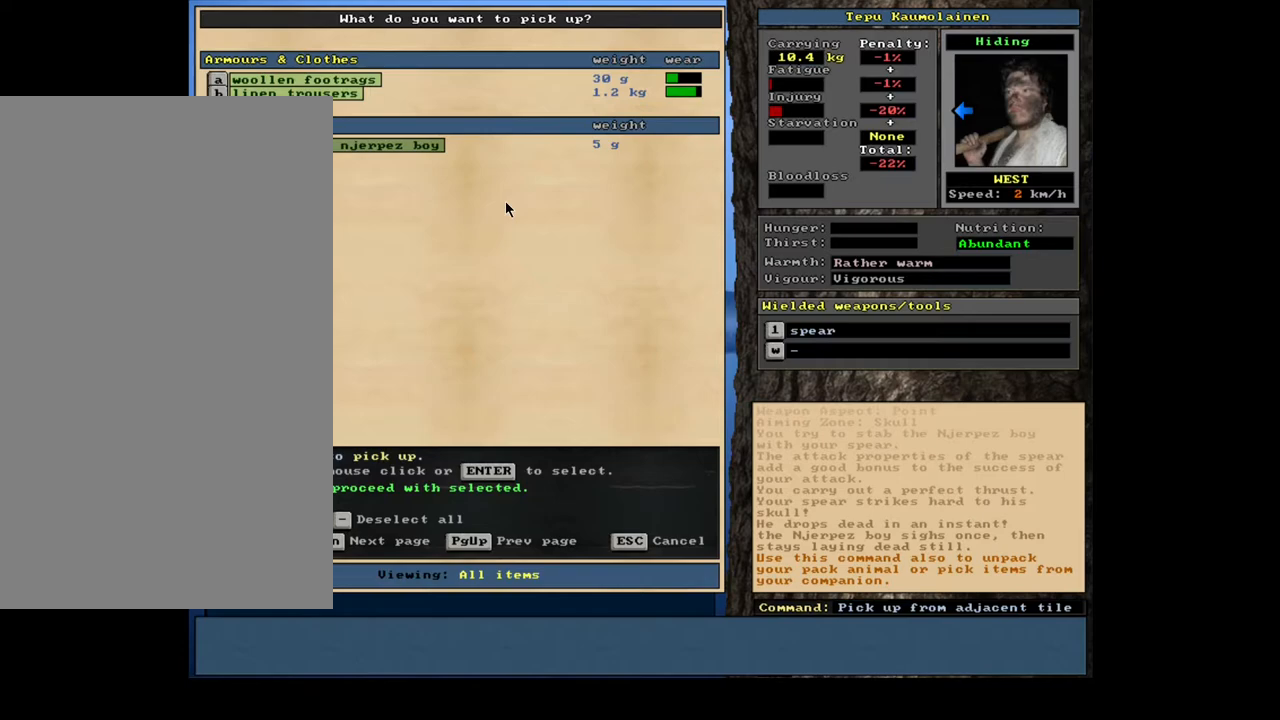
{"keys": [], "mouse": [], "events": [[100, "space", "down"], [217, "space", "up"]]}
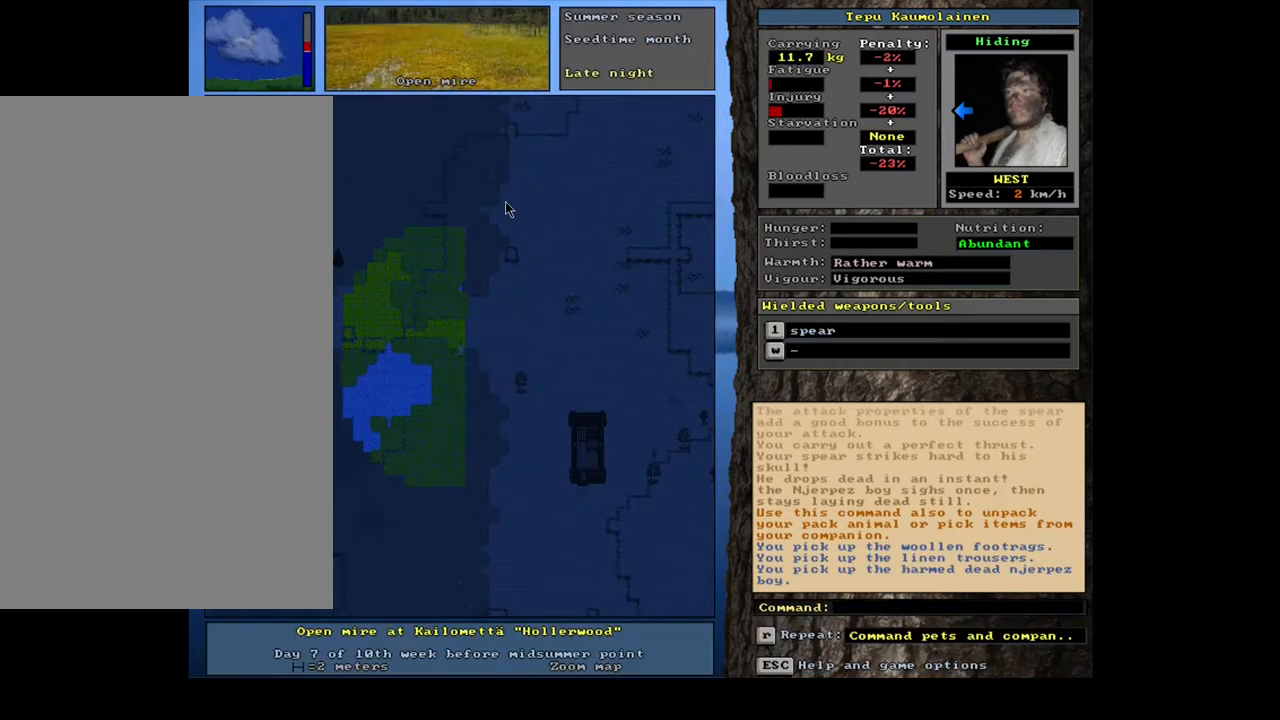
{"keys": [], "mouse": [], "events": []}
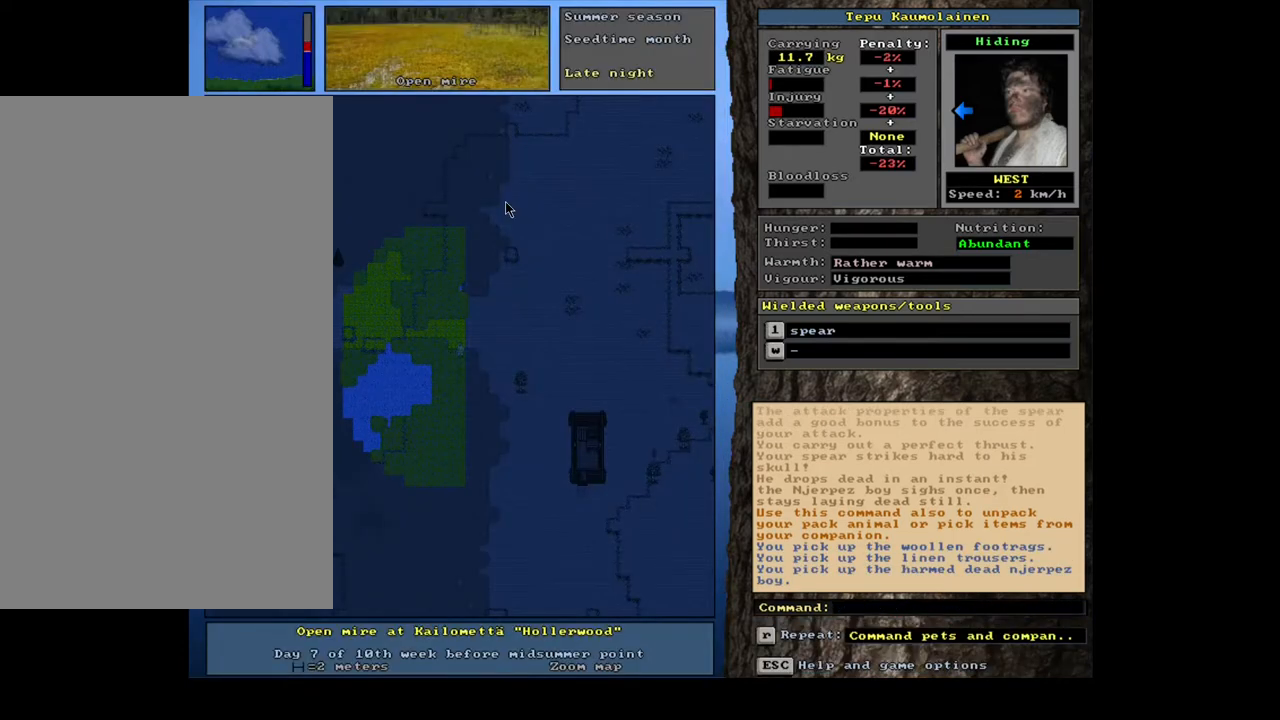
{"keys": ["num4"], "mouse": [], "events": [[500, "num4", "down"]]}
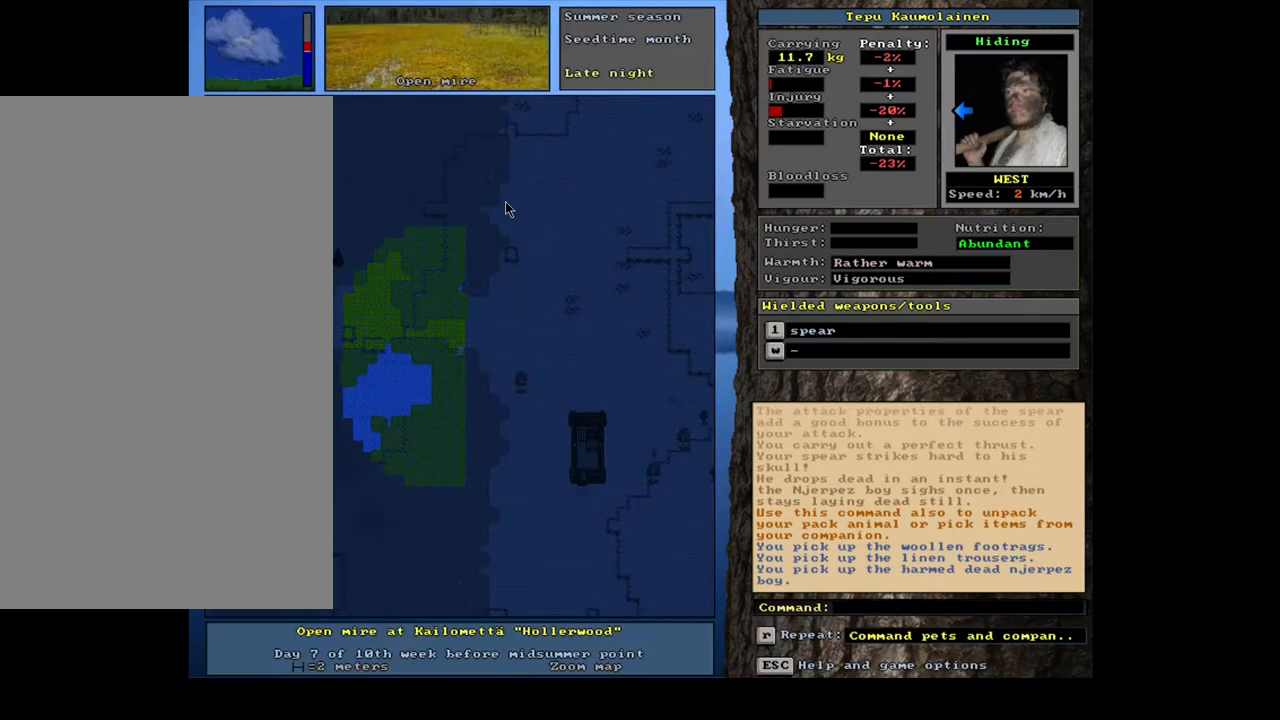
{"keys": ["ctrl_l"], "mouse": [], "events": [[67, "num4", "up"], [167, "num4", "down"], [233, "num4", "up"], [400, "ctrl_l", "down"]]}
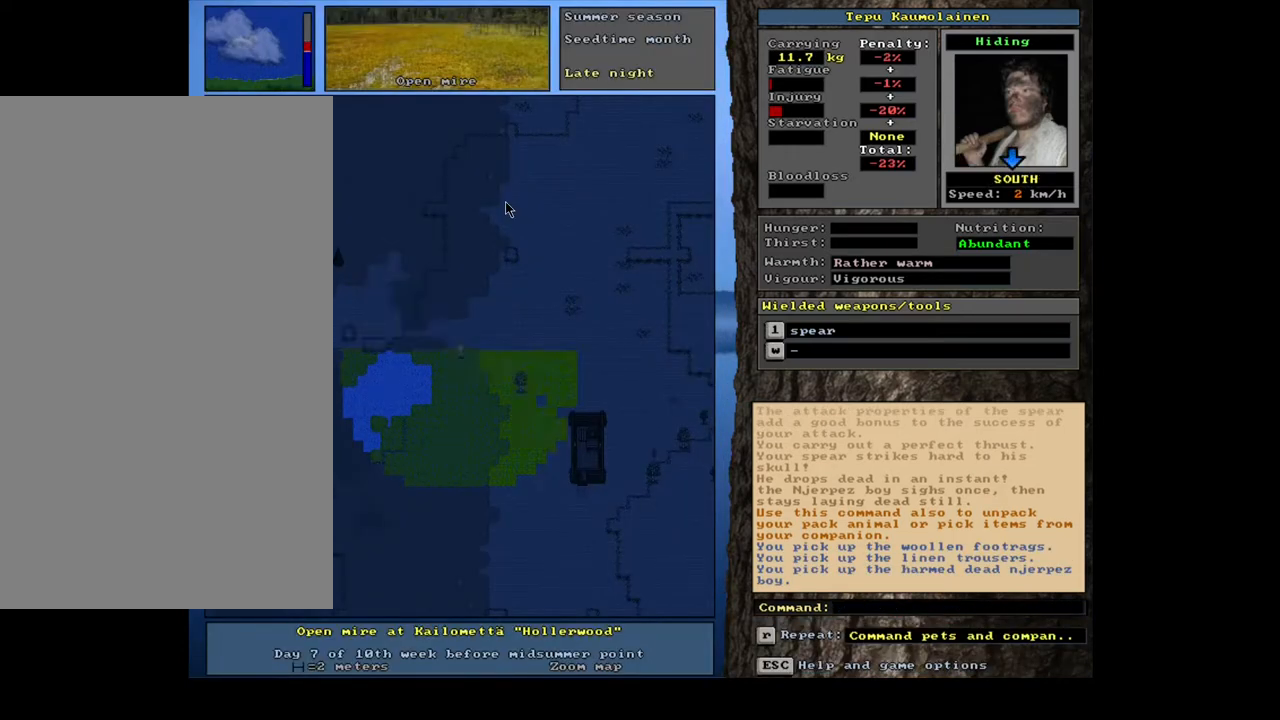
{"keys": ["ctrl_l"], "mouse": [], "events": [[217, "num8", "down"], [350, "num8", "up"]]}